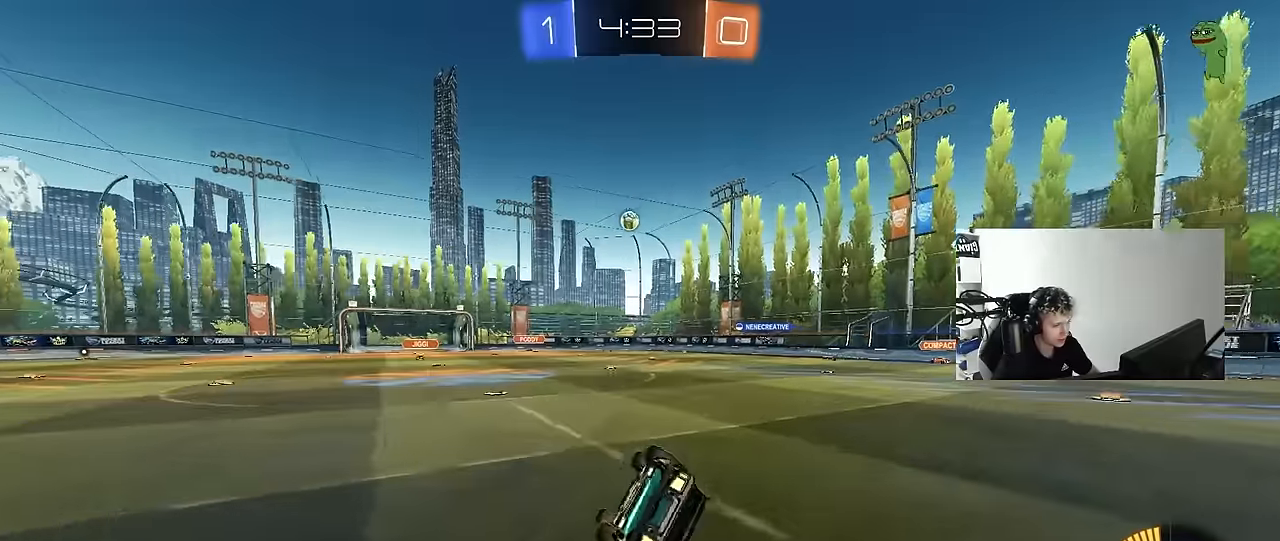
Gameplay with keyboard and mouse; each line is a JSON object with the keys and mouse buttons held at the frame after it. "events" lists presses ("down") and releases ("up") of "1", "2", "3", "4", "5", "a", "alt", "c", "caps_lock", "ctrl", "d", "e", "f", "g", "q", "r", "s", "shift", "space", "t", "tab", "v", "w", "x", "z", "mouse_left", "mouse_wheel" and "mouse_right" between this image and that frame as [ms after this image, input, new state], when the widget could be followed in between. "mouse_left", "mouse_wheel", "mouse_right" = the "left", "wheel", "right" buttons of the "mouse" list. No other keys are recorded. "wheel" means that the mouse wheel is clicked or scrolled. Mouse movement is not recorded.
{"keys": [], "mouse": ["left"], "events": [[67, "s", "up"], [167, "s", "down"], [400, "s", "up"], [400, "shift", "up"], [450, "d", "up"], [500, "mouse_left", "down"]]}
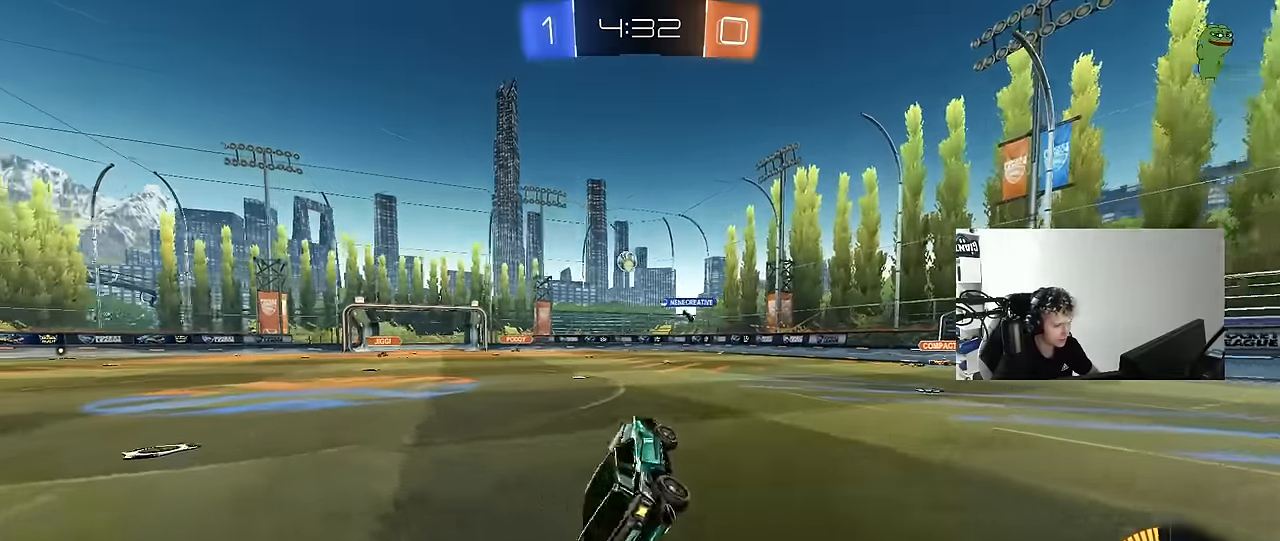
{"keys": ["a", "w"], "mouse": [], "events": [[83, "w", "down"], [183, "a", "down"], [183, "mouse_left", "up"]]}
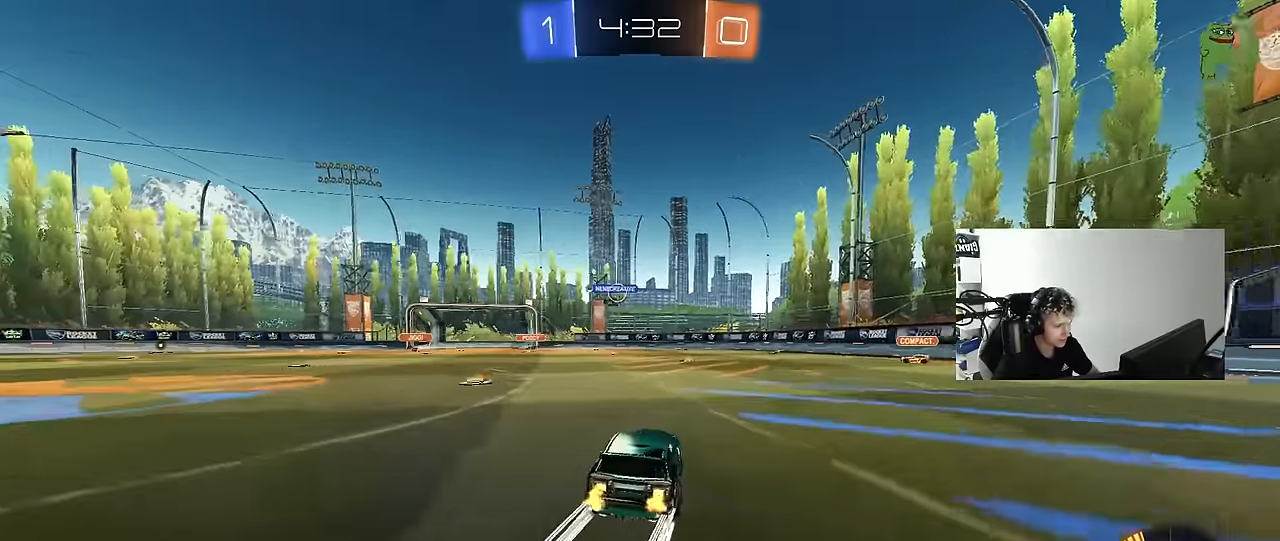
{"keys": ["d", "w"], "mouse": [], "events": [[250, "a", "up"], [283, "d", "down"]]}
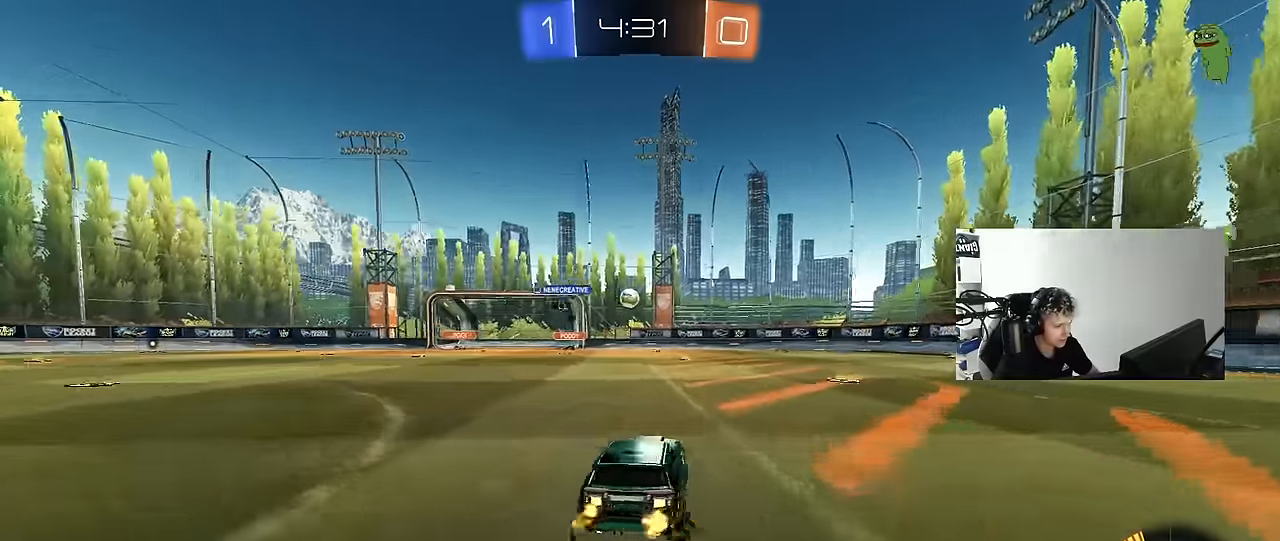
{"keys": ["a", "w"], "mouse": [], "events": [[67, "w", "up"], [167, "s", "down"], [350, "s", "up"], [400, "d", "up"], [400, "shift", "down"], [450, "a", "down"], [450, "w", "down"], [483, "shift", "up"]]}
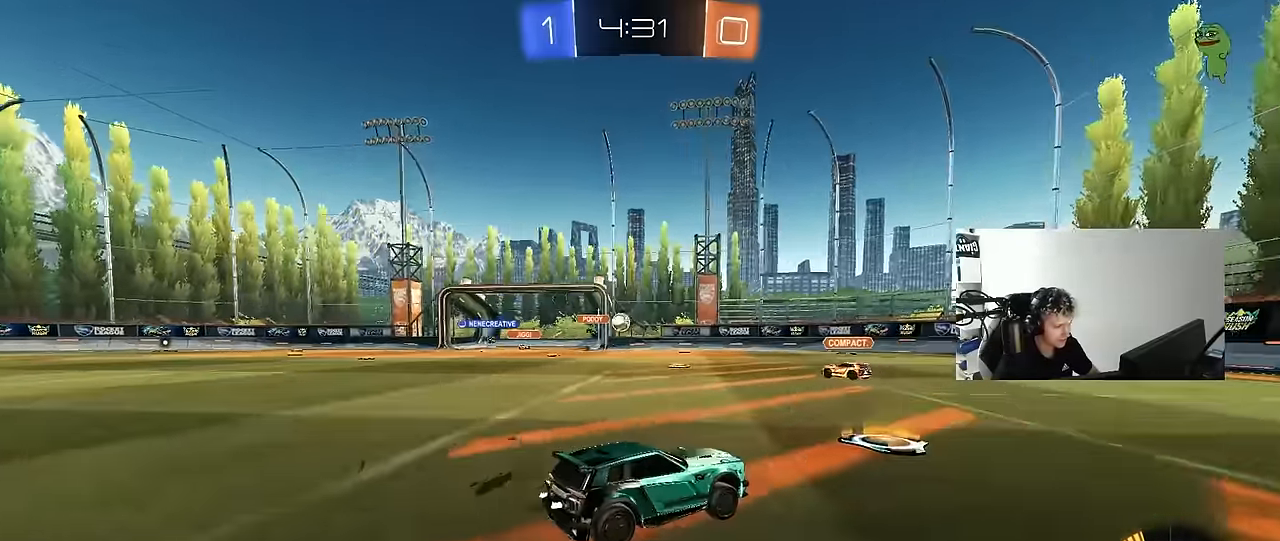
{"keys": ["d", "w"], "mouse": [], "events": [[50, "mouse_left", "down"], [183, "a", "up"], [367, "d", "down"], [467, "mouse_left", "up"]]}
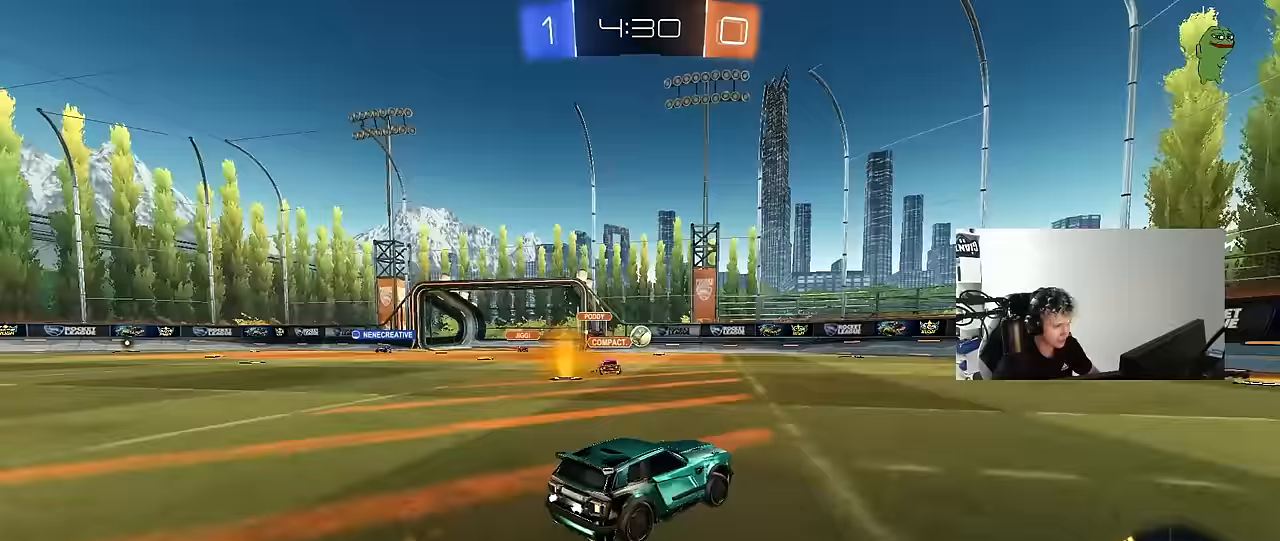
{"keys": ["w"], "mouse": [], "events": [[50, "d", "up"], [200, "d", "down"], [433, "d", "up"]]}
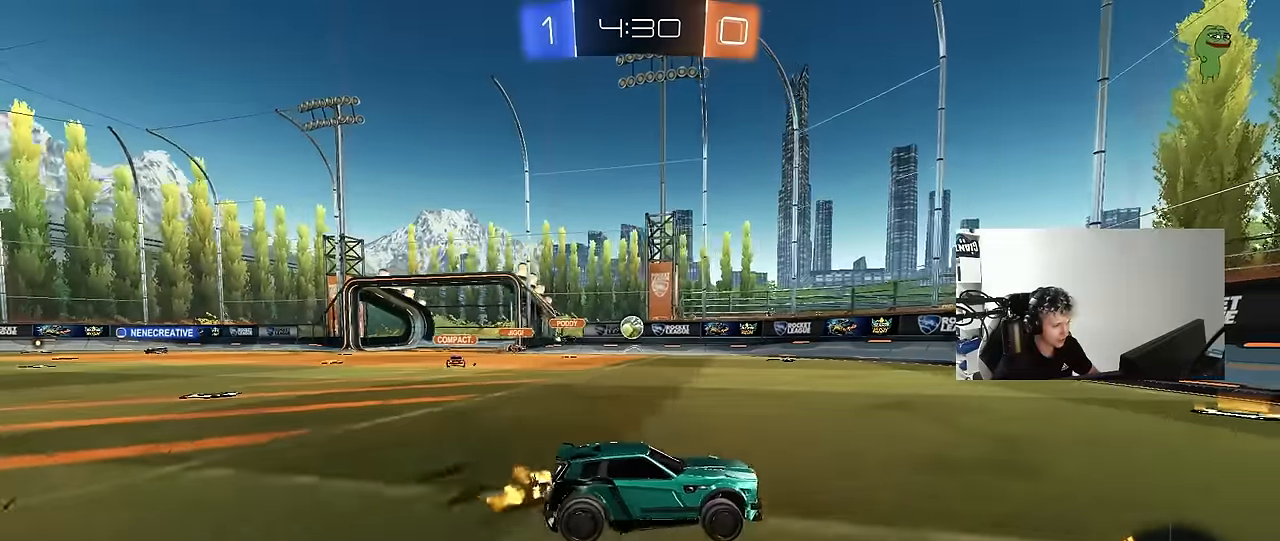
{"keys": ["a", "w"], "mouse": [], "events": [[67, "d", "down"], [250, "d", "up"], [350, "a", "down"]]}
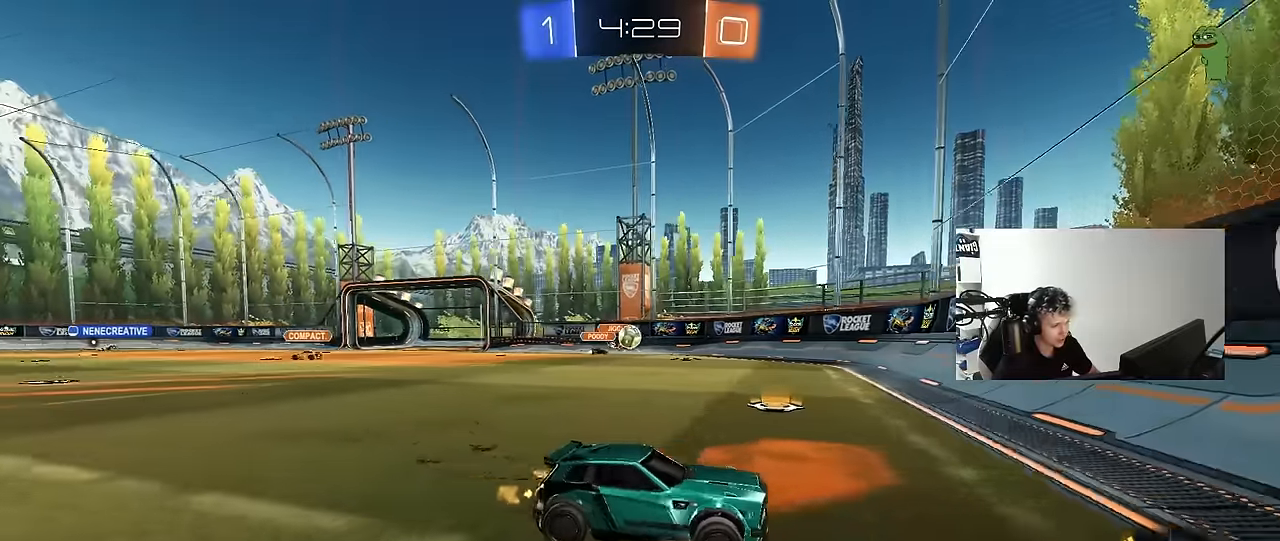
{"keys": ["a", "w"], "mouse": ["left"], "events": [[183, "a", "up"], [317, "a", "down"], [417, "shift", "down"], [467, "mouse_left", "down"], [467, "shift", "up"]]}
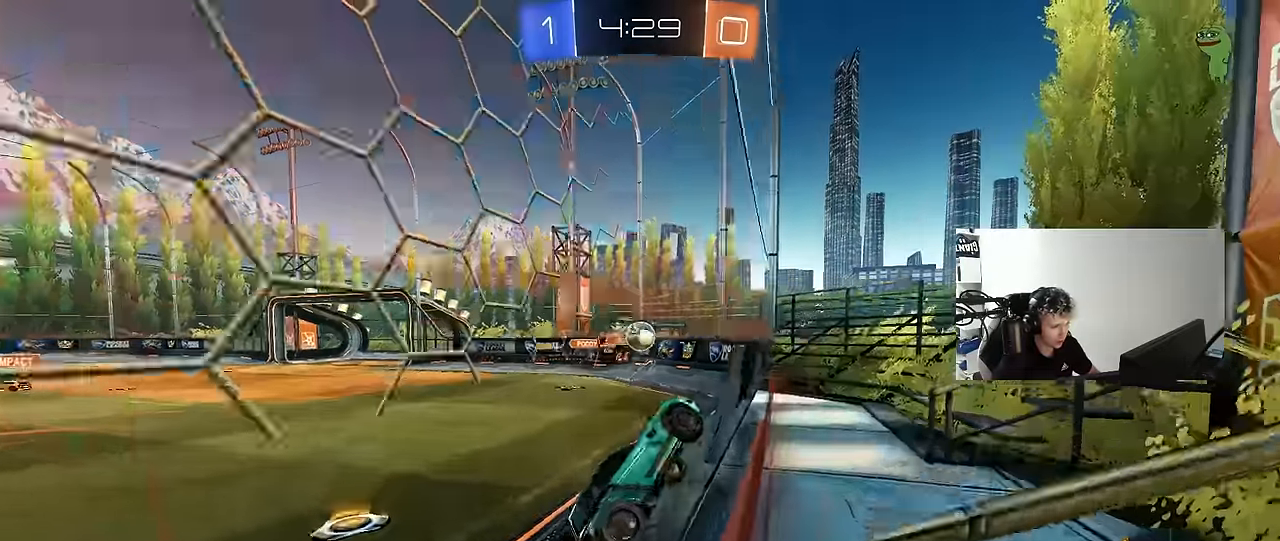
{"keys": ["w"], "mouse": ["left"], "events": [[50, "a", "up"], [100, "mouse_left", "up"], [233, "a", "down"], [333, "mouse_left", "down"], [433, "a", "up"]]}
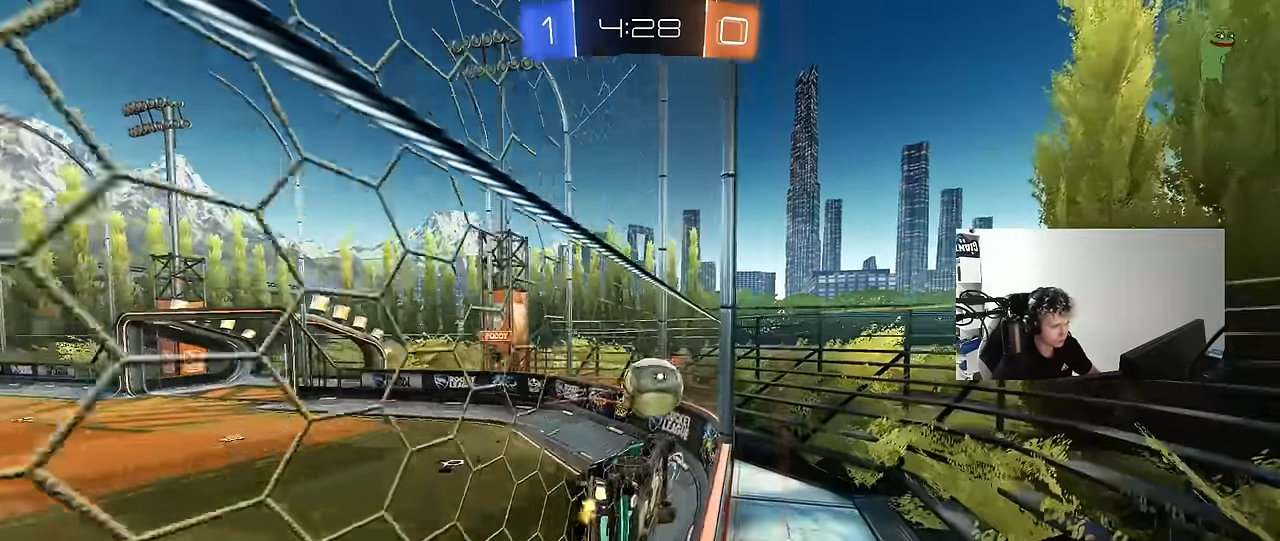
{"keys": ["a", "s", "shift"], "mouse": [], "events": [[117, "a", "down"], [167, "mouse_right", "down"], [167, "shift", "down"], [217, "mouse_right", "up"], [300, "mouse_right", "down"], [300, "s", "down"], [350, "w", "up"], [400, "mouse_left", "up"], [483, "mouse_right", "up"]]}
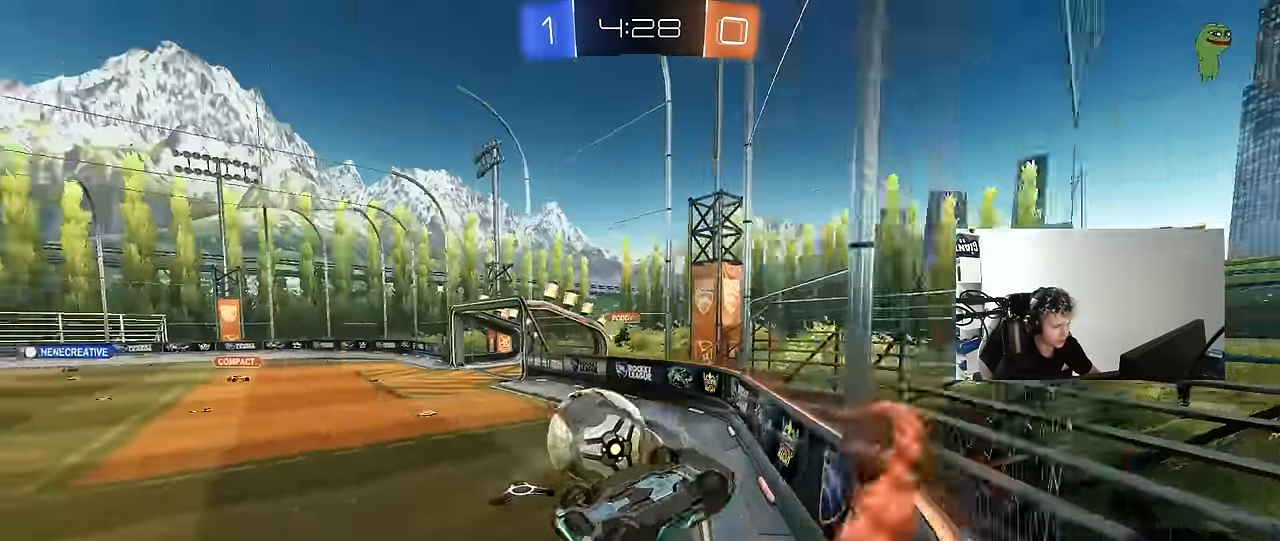
{"keys": ["a", "s", "shift"], "mouse": [], "events": [[133, "s", "up"], [367, "s", "down"]]}
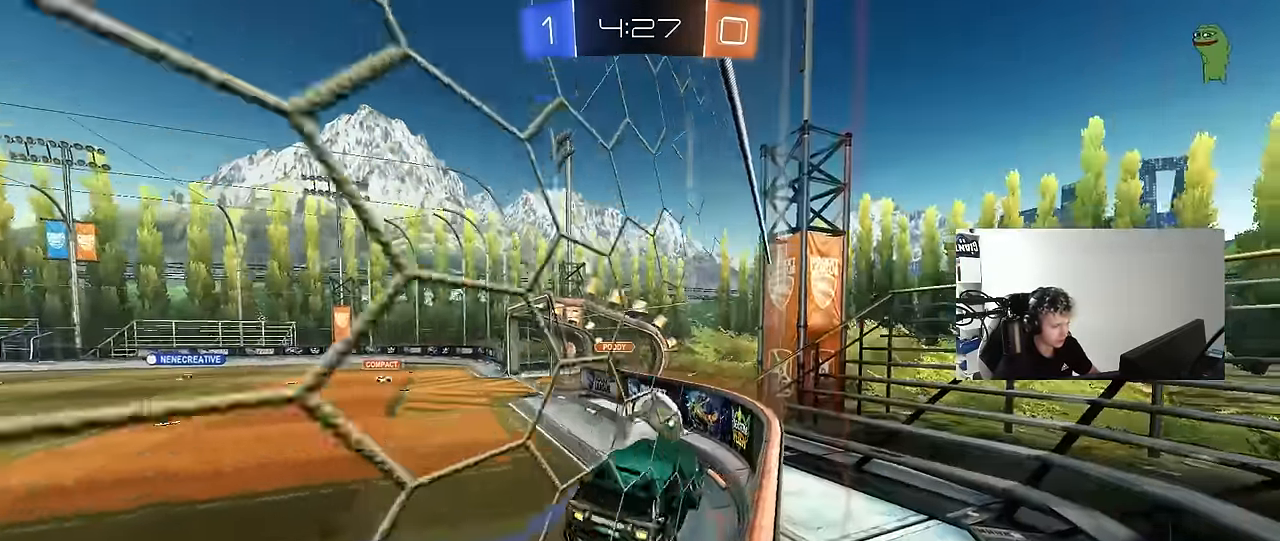
{"keys": ["a", "w"], "mouse": ["left"], "events": [[67, "shift", "up"], [200, "s", "up"], [250, "mouse_left", "down"], [283, "a", "up"], [333, "w", "down"], [433, "a", "down"]]}
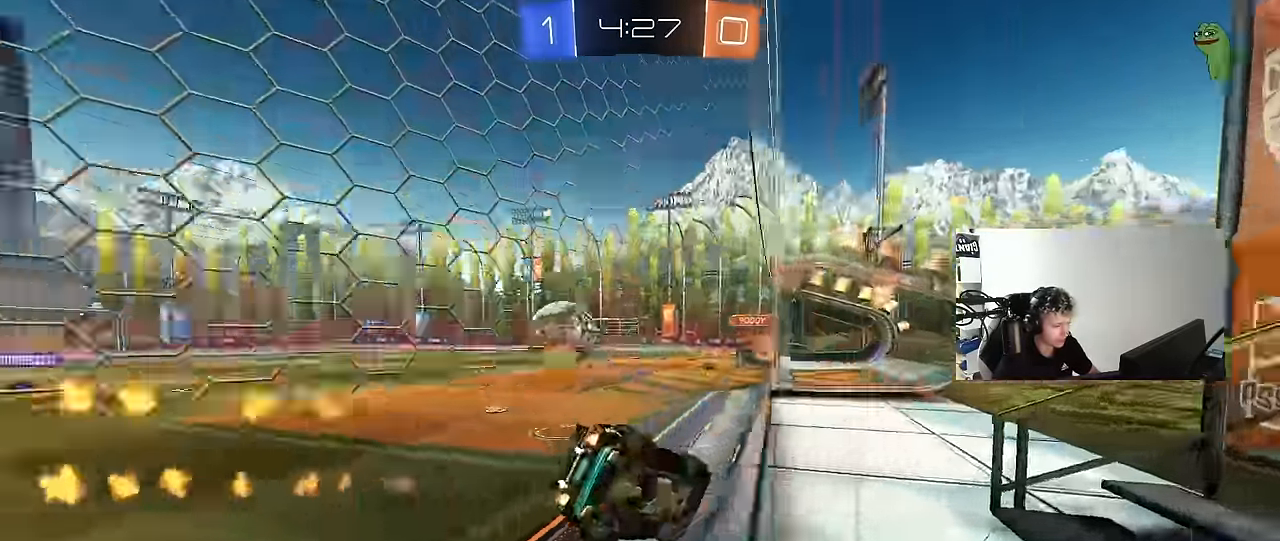
{"keys": ["a", "w"], "mouse": [], "events": [[300, "a", "up"], [400, "a", "down"], [500, "mouse_left", "up"]]}
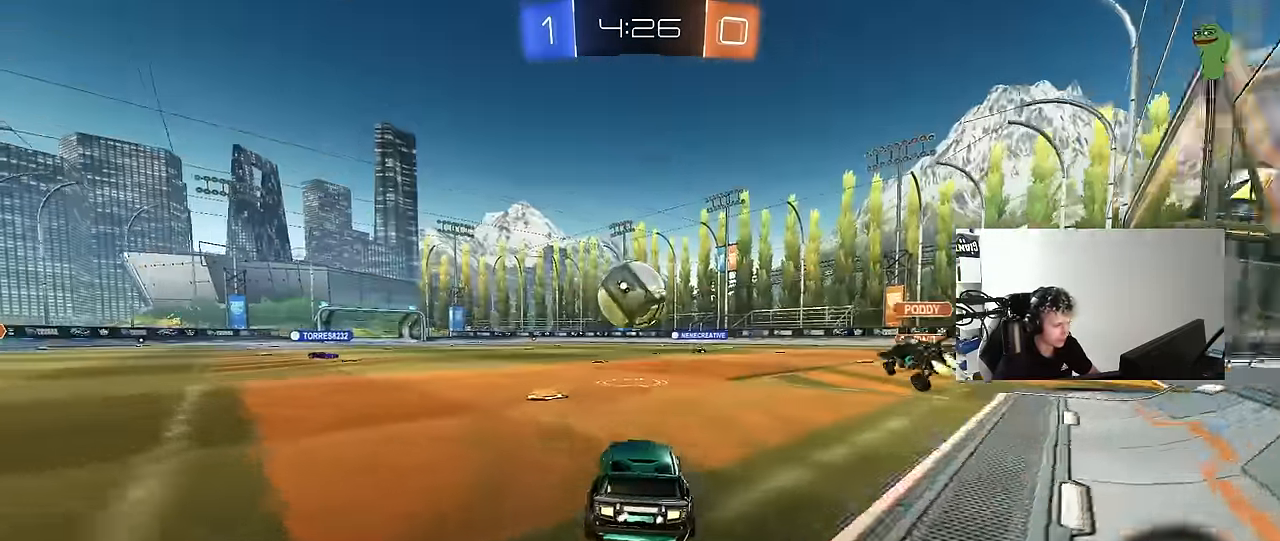
{"keys": ["w"], "mouse": ["left", "right"], "events": [[83, "a", "up"], [133, "d", "down"], [133, "mouse_left", "down"], [183, "d", "up"], [317, "d", "down"], [417, "d", "up"], [467, "mouse_right", "down"]]}
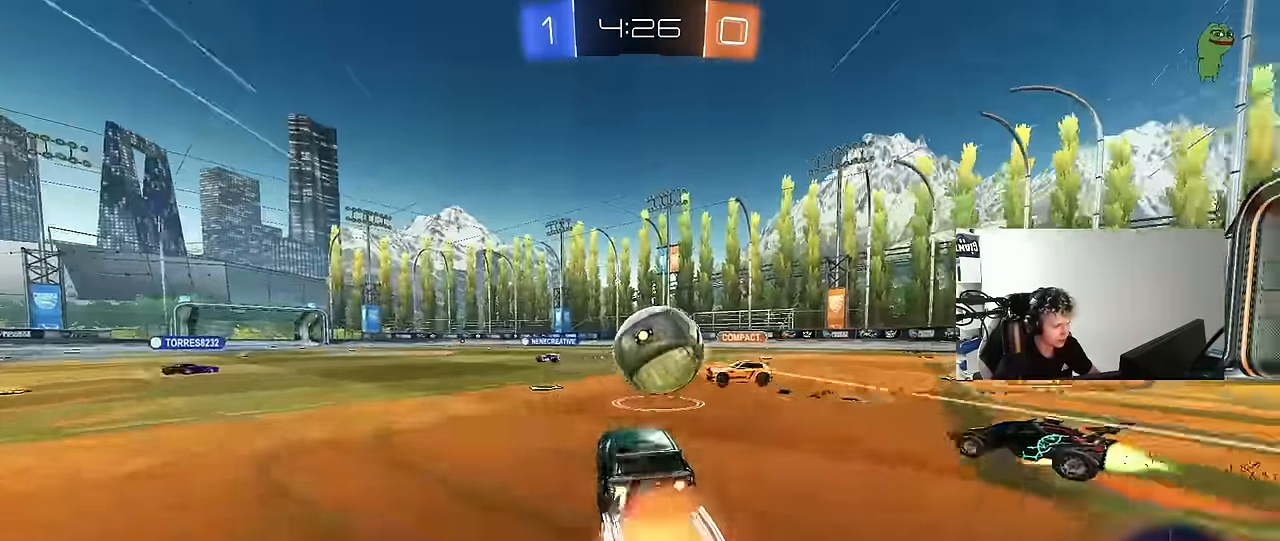
{"keys": ["d", "shift"], "mouse": [], "events": [[50, "d", "down"], [50, "mouse_right", "up"], [100, "mouse_right", "down"], [100, "shift", "down"], [200, "s", "down"], [250, "w", "up"], [350, "mouse_left", "up"], [350, "mouse_right", "up"], [483, "s", "up"]]}
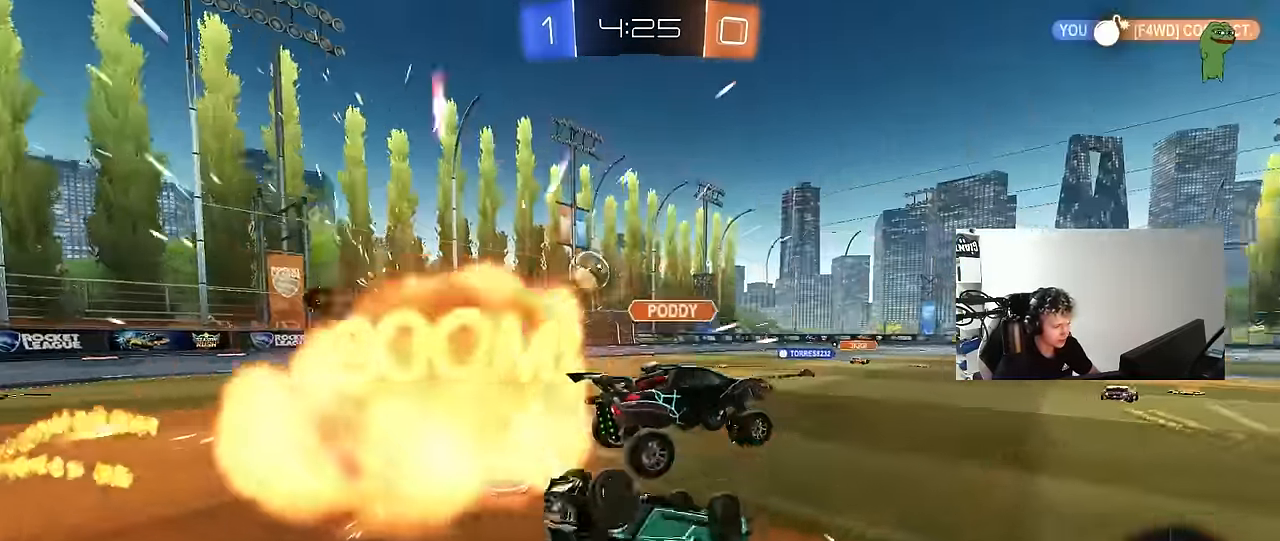
{"keys": [], "mouse": [], "events": [[117, "s", "down"], [117, "space", "down"], [167, "mouse_left", "down"], [300, "space", "up"], [400, "s", "up"], [400, "shift", "up"], [500, "d", "up"], [500, "mouse_left", "up"]]}
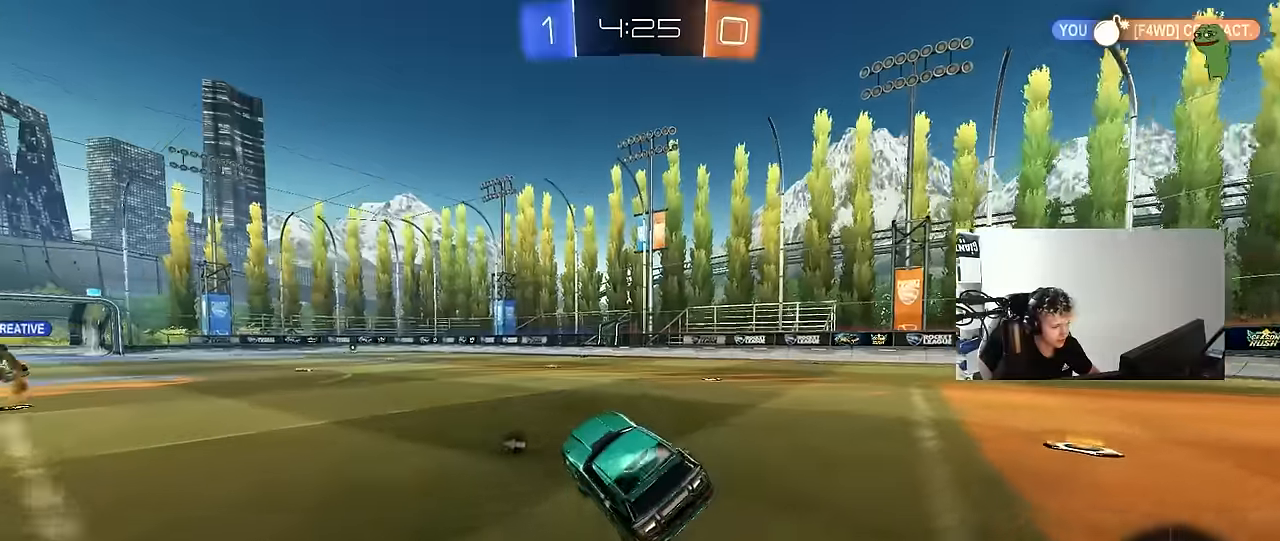
{"keys": ["w"], "mouse": ["left", "right"], "events": [[50, "d", "down"], [100, "d", "up"], [133, "w", "down"], [317, "a", "down"], [367, "a", "up"], [367, "mouse_left", "down"], [417, "d", "down"], [417, "mouse_right", "down"], [467, "d", "up"], [467, "mouse_right", "up"], [500, "mouse_right", "down"]]}
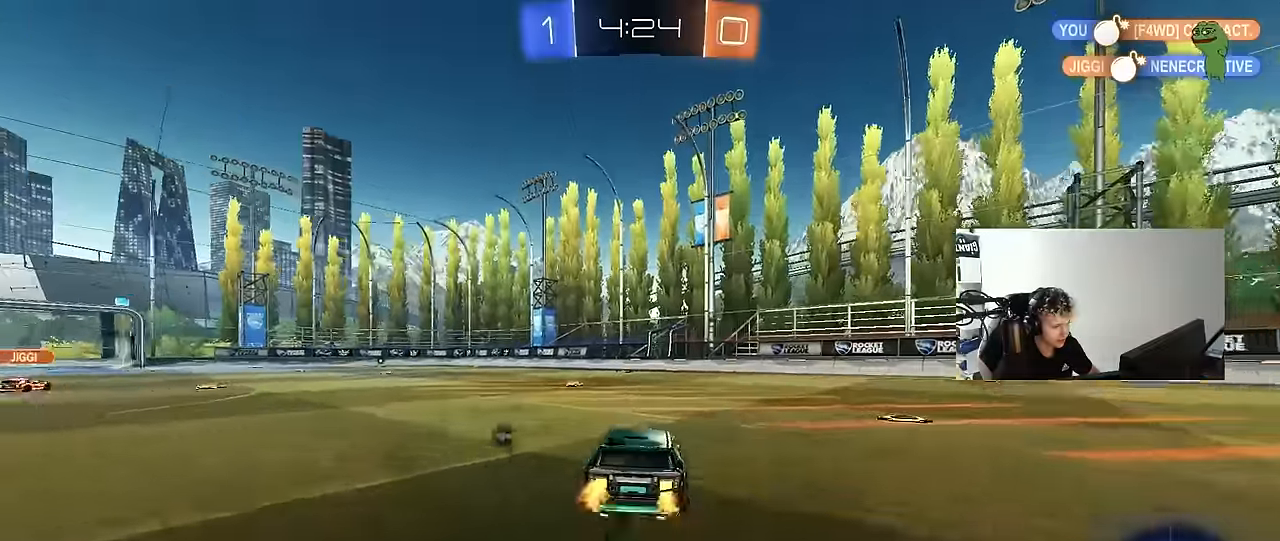
{"keys": ["d", "w"], "mouse": [], "events": [[100, "mouse_left", "up"], [250, "mouse_right", "up"], [300, "space", "down"], [483, "d", "down"], [483, "space", "up"]]}
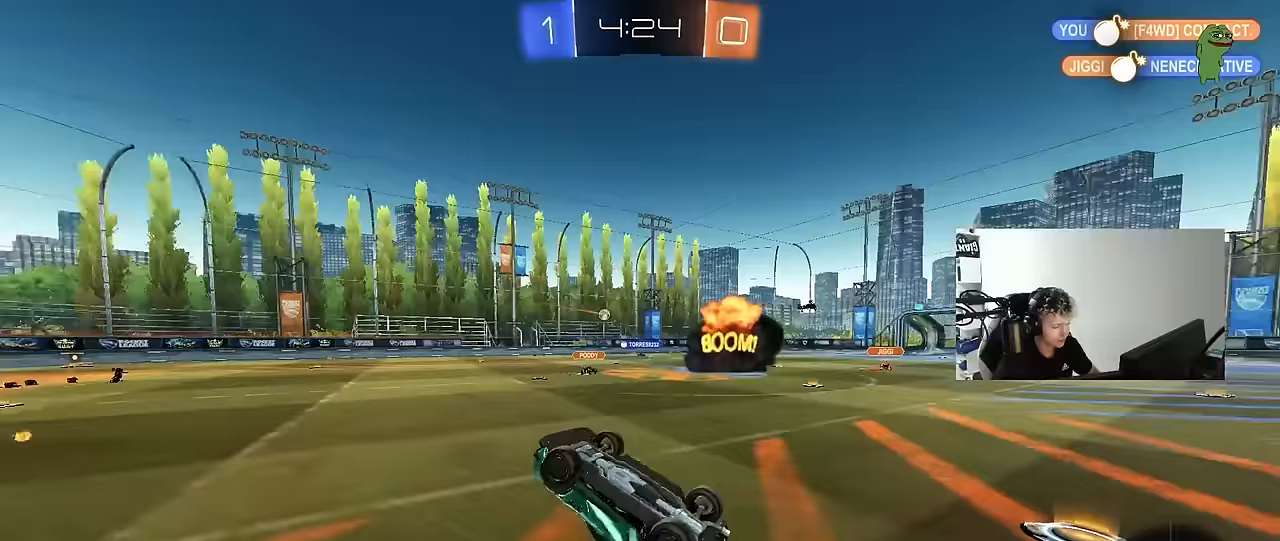
{"keys": [], "mouse": [], "events": [[17, "shift", "down"], [17, "w", "up"], [167, "d", "up"], [167, "shift", "up"]]}
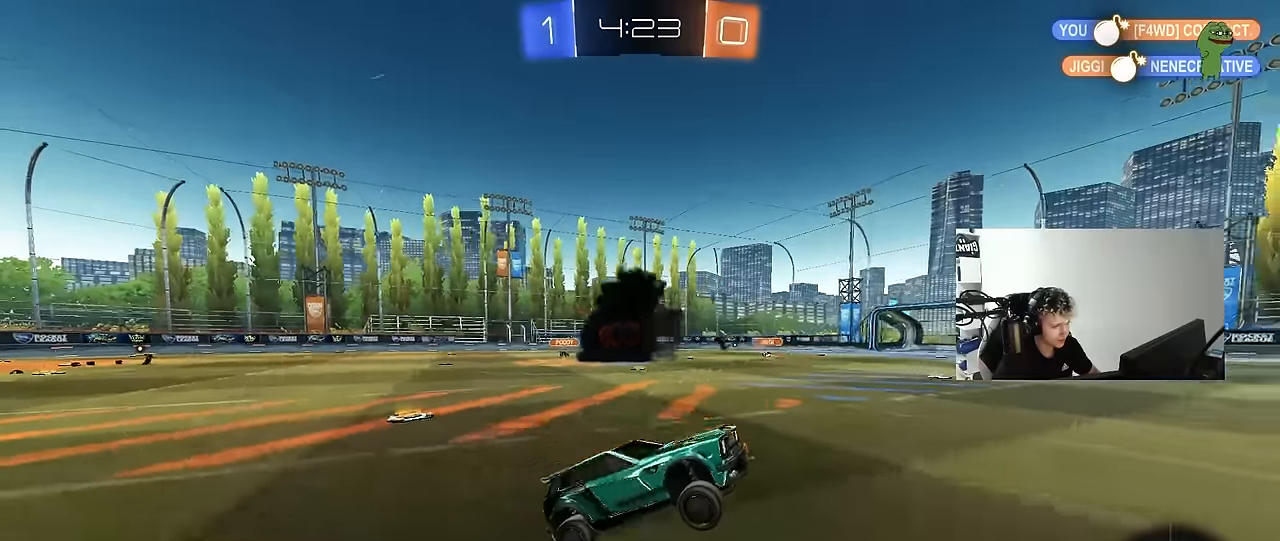
{"keys": ["a", "w"], "mouse": [], "events": [[133, "a", "down"], [133, "w", "down"]]}
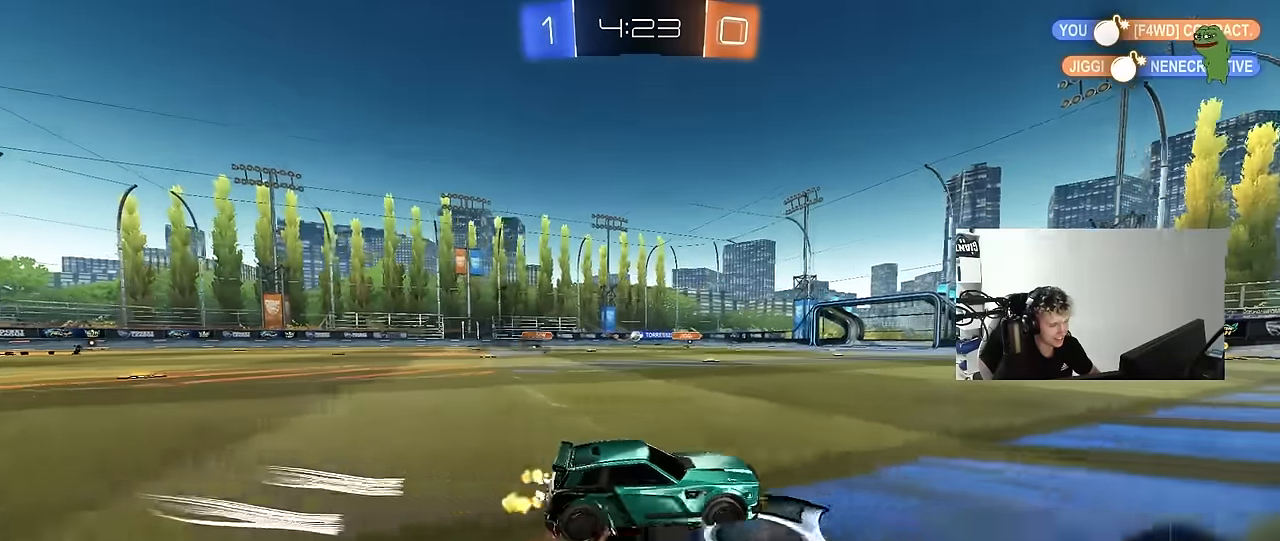
{"keys": ["a", "s", "shift"], "mouse": [], "events": [[100, "a", "up"], [150, "d", "down"], [150, "mouse_left", "down"], [150, "mouse_right", "down"], [233, "a", "down"], [233, "d", "up"], [233, "mouse_right", "up"], [233, "shift", "down"], [283, "mouse_right", "down"], [383, "mouse_left", "up"], [383, "s", "down"], [383, "w", "up"], [483, "mouse_right", "up"]]}
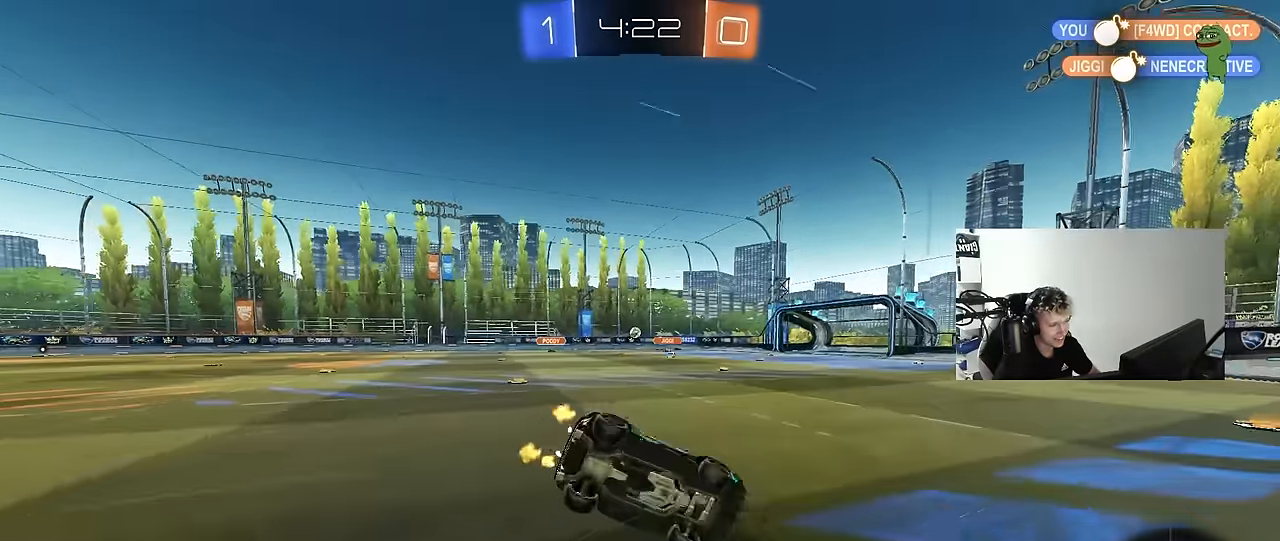
{"keys": ["a", "s", "shift"], "mouse": [], "events": [[217, "s", "up"], [367, "s", "down"]]}
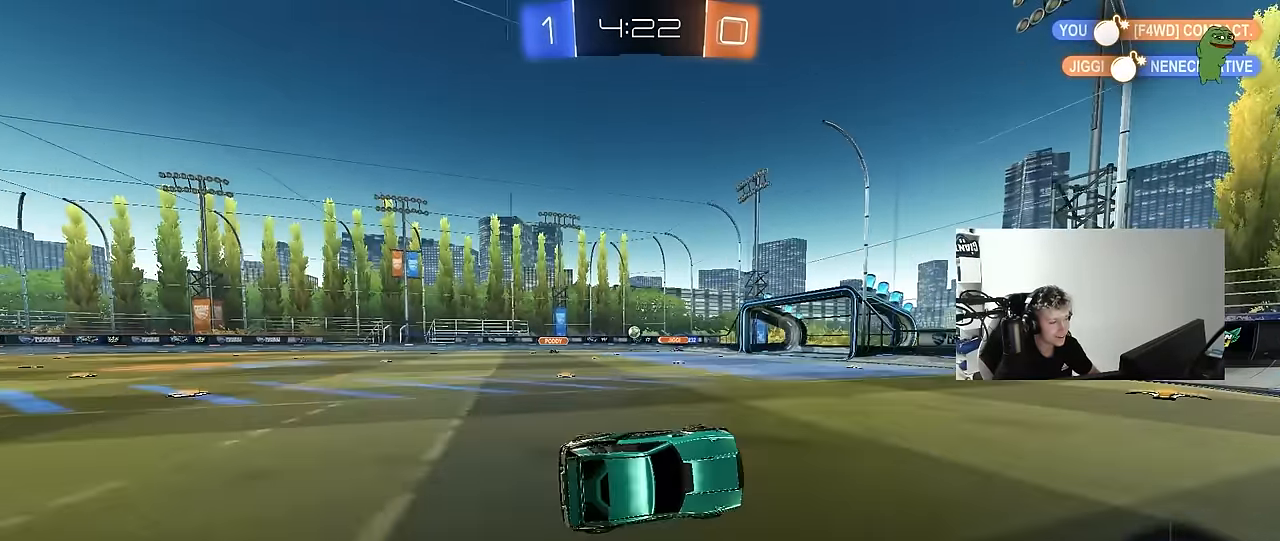
{"keys": ["w"], "mouse": [], "events": [[133, "s", "up"], [133, "shift", "up"], [183, "a", "up"], [317, "w", "down"]]}
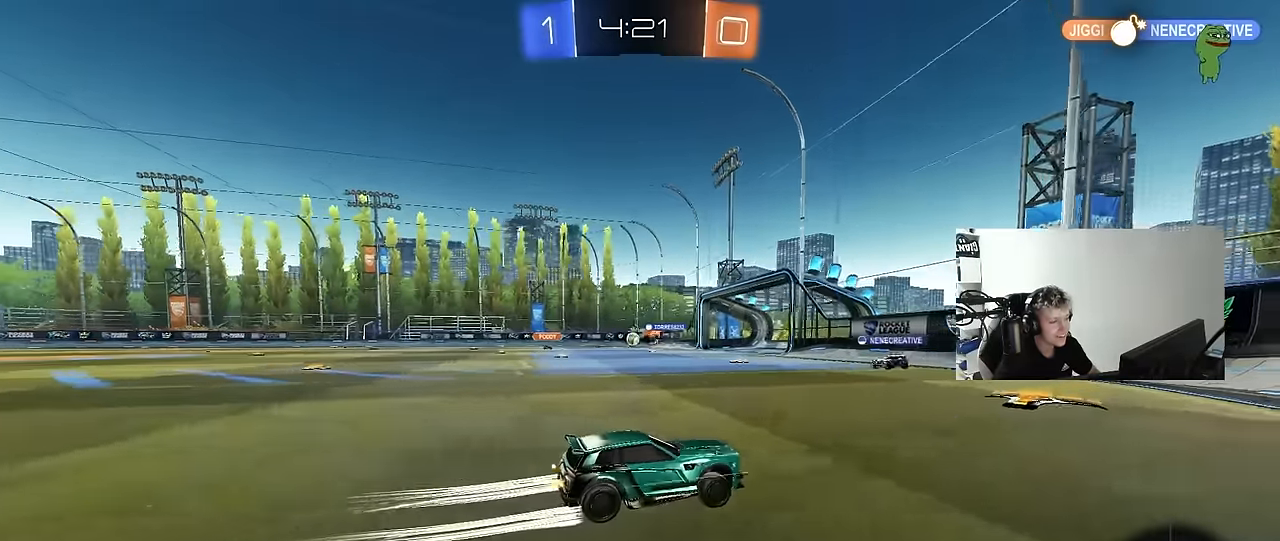
{"keys": ["a", "w"], "mouse": [], "events": [[100, "a", "down"], [250, "a", "up"], [283, "mouse_left", "down"], [333, "a", "down"], [483, "mouse_left", "up"]]}
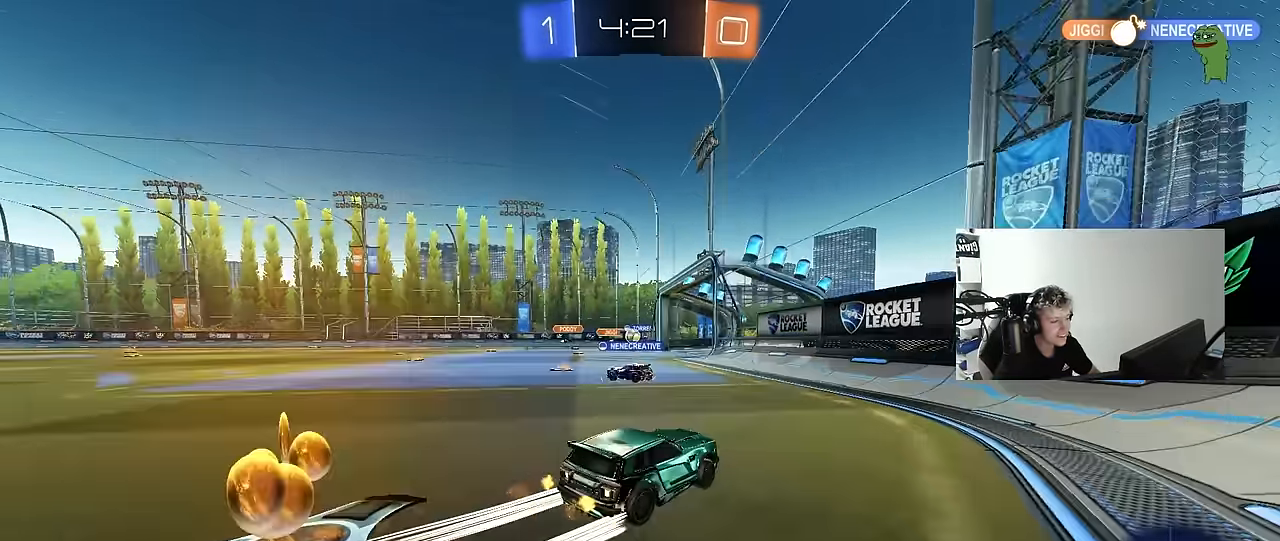
{"keys": ["d", "w"], "mouse": [], "events": [[250, "a", "up"], [350, "a", "down"], [350, "shift", "down"], [450, "shift", "up"], [500, "a", "up"], [500, "d", "down"]]}
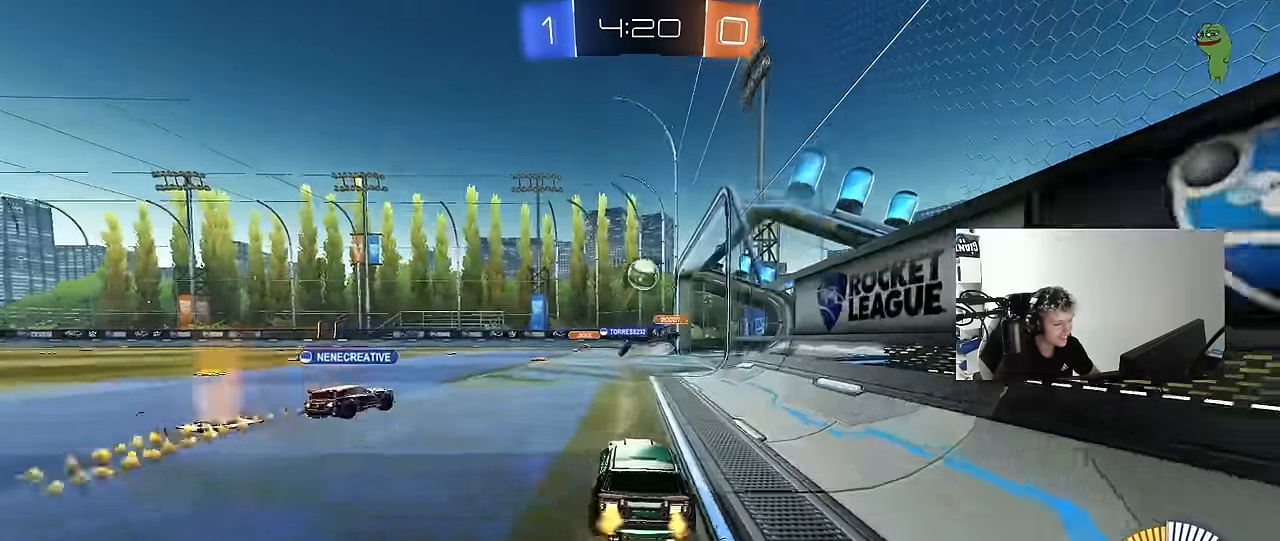
{"keys": ["d"], "mouse": [], "events": [[50, "w", "up"], [267, "a", "down"], [267, "s", "down"], [467, "a", "up"], [500, "s", "up"]]}
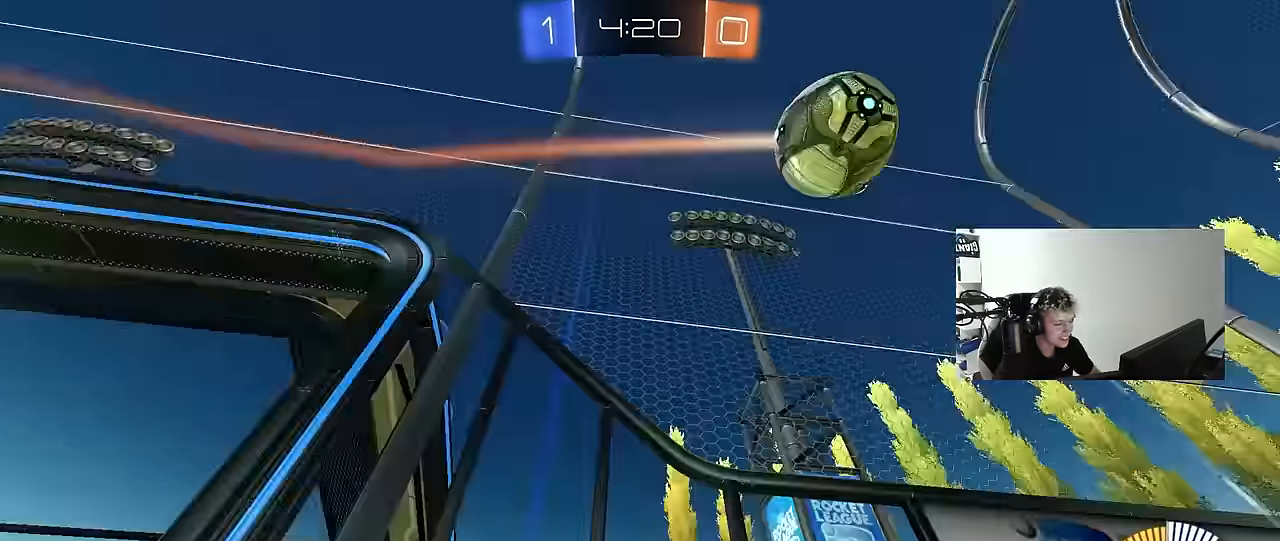
{"keys": ["d", "w"], "mouse": [], "events": [[150, "w", "down"], [333, "shift", "down"], [433, "shift", "up"]]}
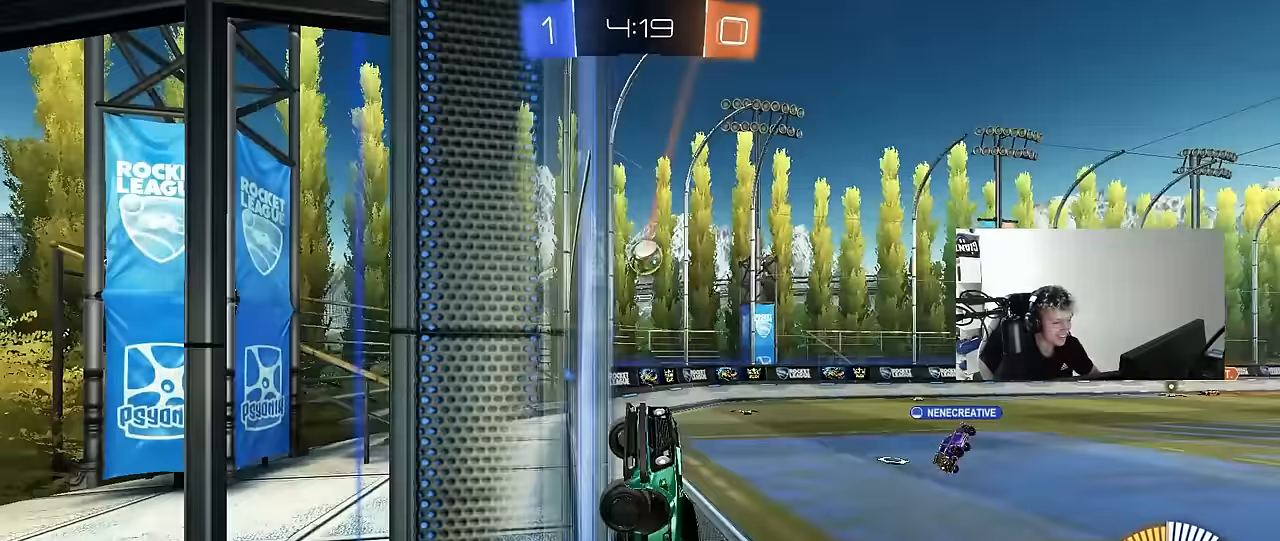
{"keys": ["d"], "mouse": [], "events": [[483, "w", "up"]]}
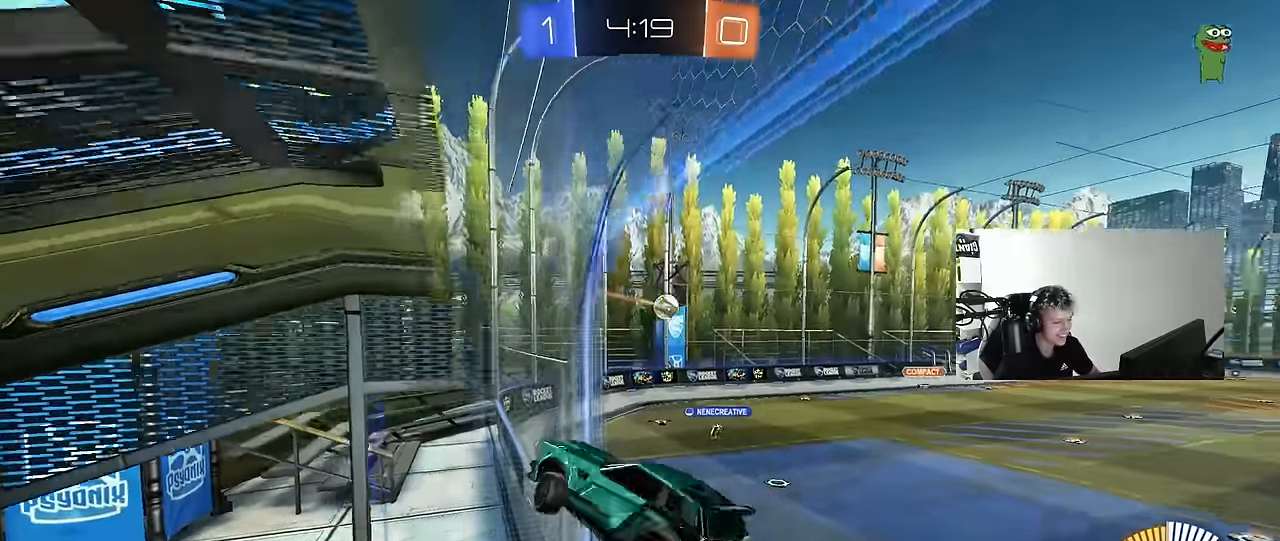
{"keys": ["s"], "mouse": ["left"], "events": [[100, "d", "up"], [133, "a", "down"], [217, "mouse_left", "down"], [367, "a", "up"], [367, "s", "down"]]}
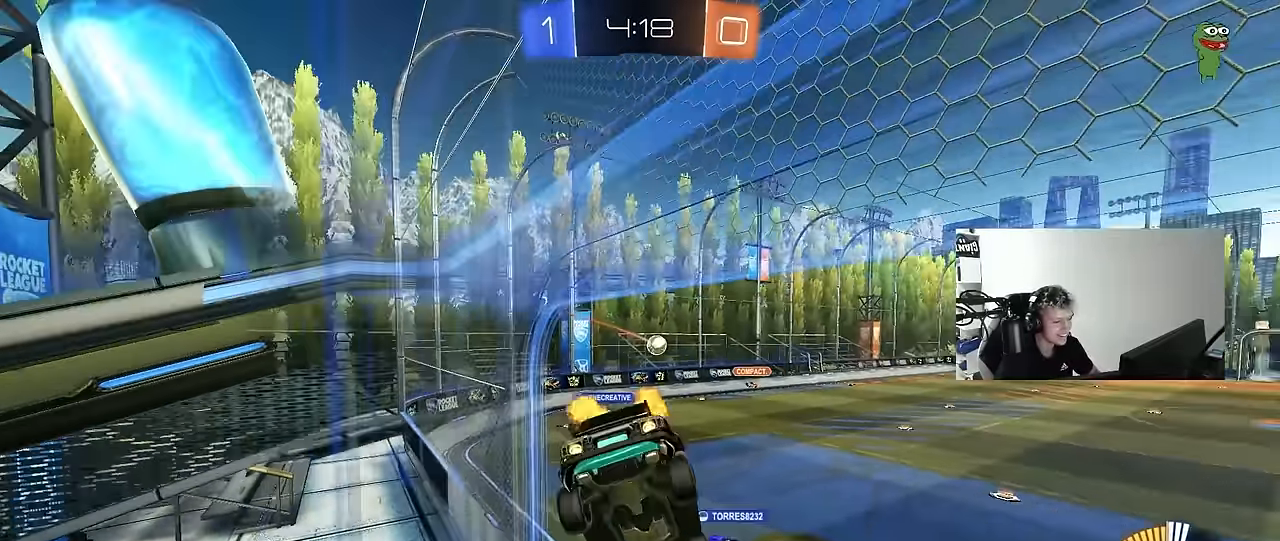
{"keys": ["a"], "mouse": [], "events": [[17, "d", "down"], [67, "shift", "down"], [100, "mouse_left", "up"], [150, "shift", "up"], [250, "d", "up"], [283, "a", "down"], [283, "s", "up"], [283, "shift", "down"], [333, "shift", "up"]]}
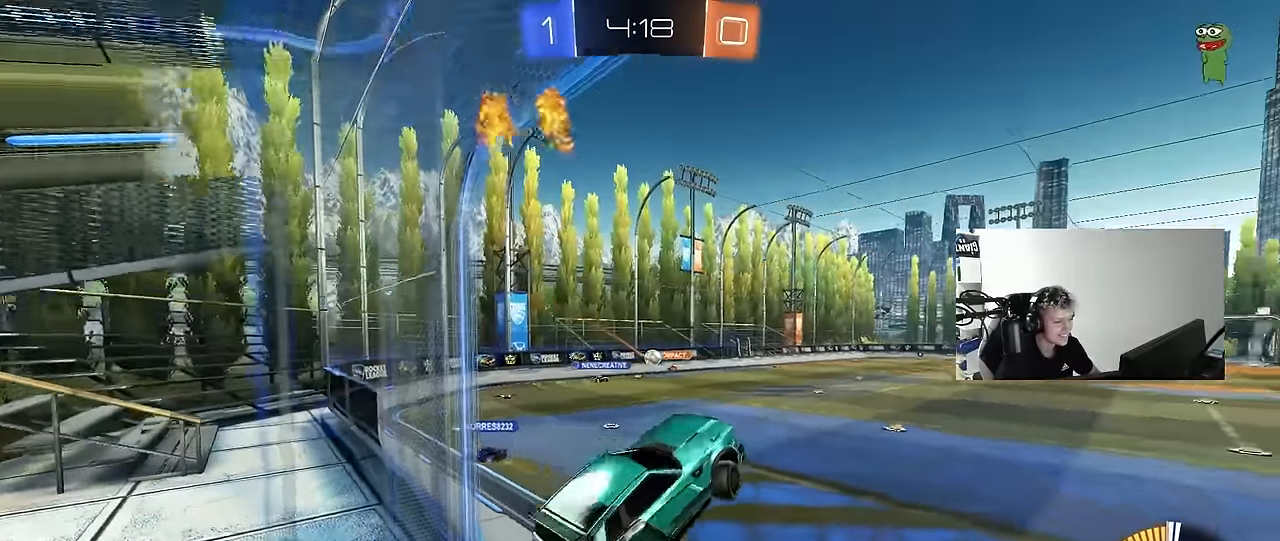
{"keys": ["w"], "mouse": [], "events": [[117, "a", "up"], [167, "w", "down"], [300, "mouse_right", "down"], [450, "mouse_right", "up"]]}